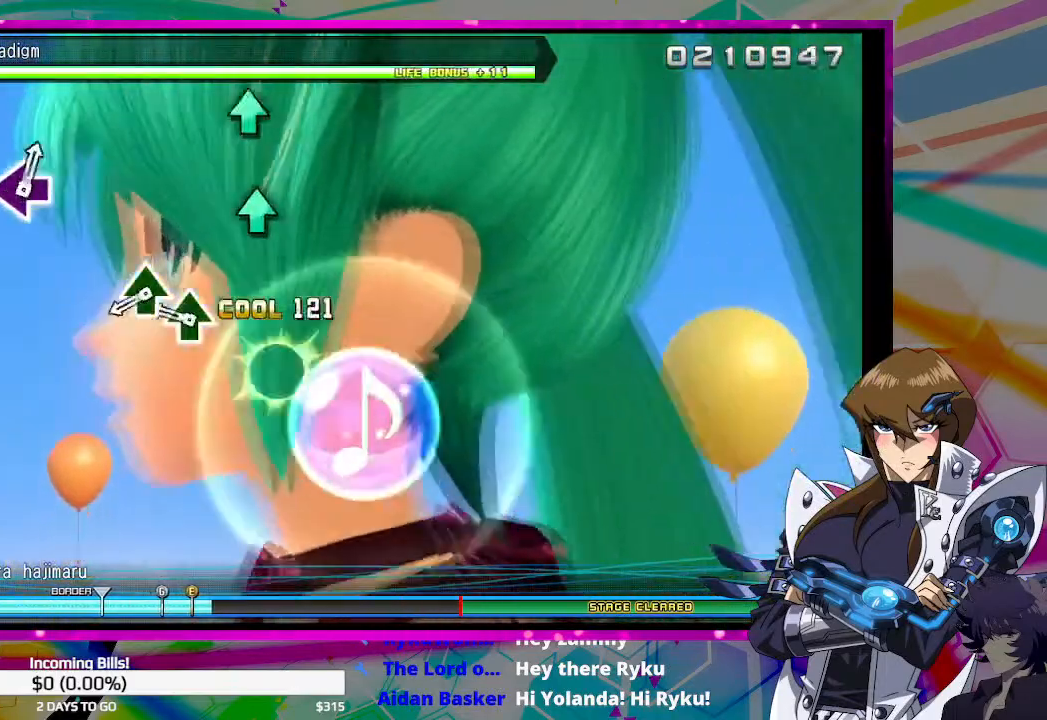
Gameplay with a controller (PlayStation layout); each line is a JSON object with the inputs held at the frame after it. "events" lists button and stick changes between this image and that frame as [ms after this image, input, new state], when the widget could be followed in between.
{"buttons": [], "left_stick": "center", "right_stick": "center", "events": [[167, "TRIANGLE", "down"], [233, "TRIANGLE", "up"], [333, "TRIANGLE", "down"], [400, "TRIANGLE", "up"]]}
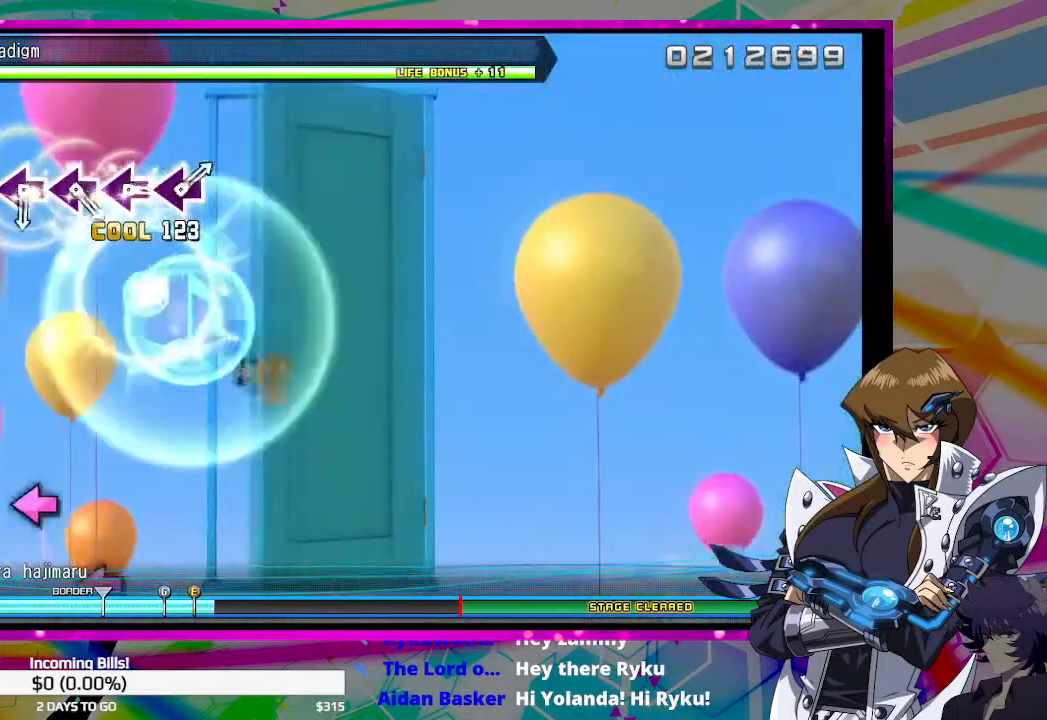
{"buttons": [], "left_stick": "center", "right_stick": "center", "events": [[233, "SQUARE", "down"], [300, "SQUARE", "up"]]}
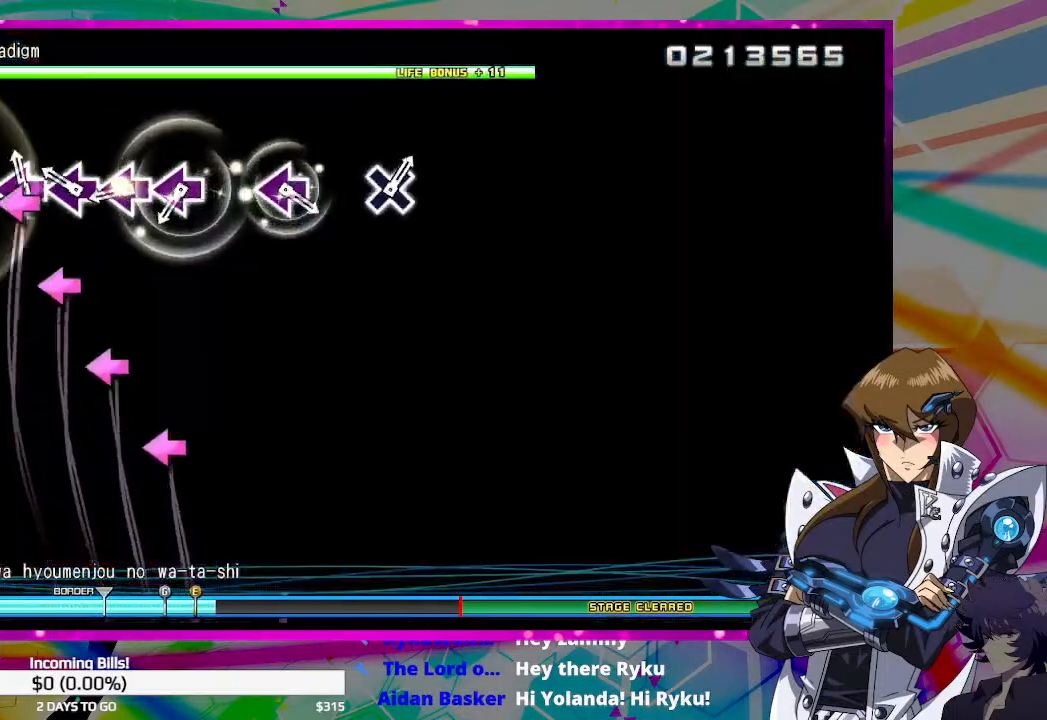
{"buttons": [], "left_stick": "center", "right_stick": "center", "events": [[33, "SQUARE", "down"], [100, "SQUARE", "up"], [133, "DPAD_LEFT", "down"], [233, "DPAD_LEFT", "up"], [267, "SQUARE", "down"], [367, "DPAD_LEFT", "down"], [367, "SQUARE", "up"], [500, "DPAD_LEFT", "up"]]}
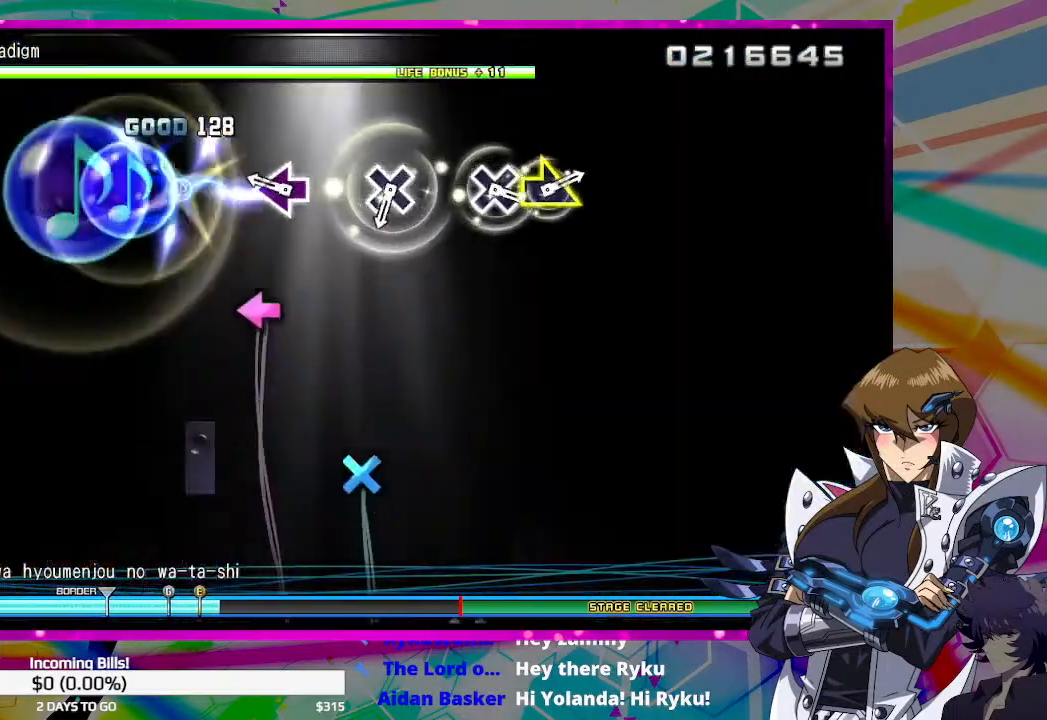
{"buttons": ["CROSS"], "left_stick": "center", "right_stick": "center", "events": [[167, "SQUARE", "down"], [300, "SQUARE", "up"], [467, "CROSS", "down"]]}
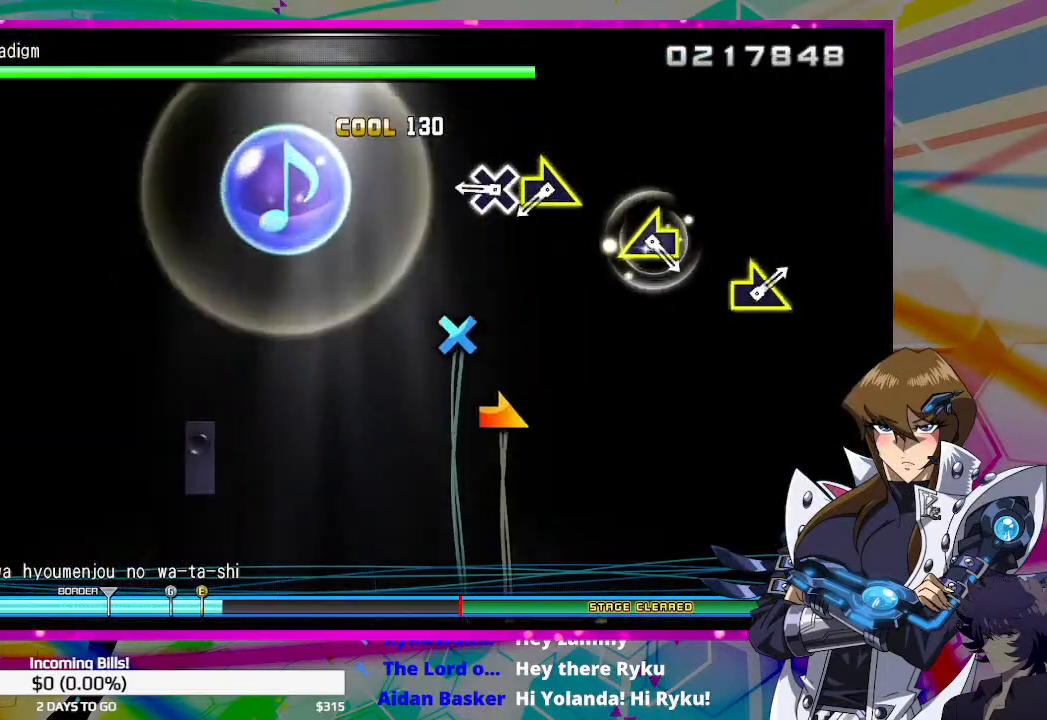
{"buttons": [], "left_stick": "center", "right_stick": "center", "events": [[33, "CROSS", "up"], [200, "CROSS", "down"], [267, "CROSS", "up"], [300, "left_stick", "right"], [433, "left_stick", "center"]]}
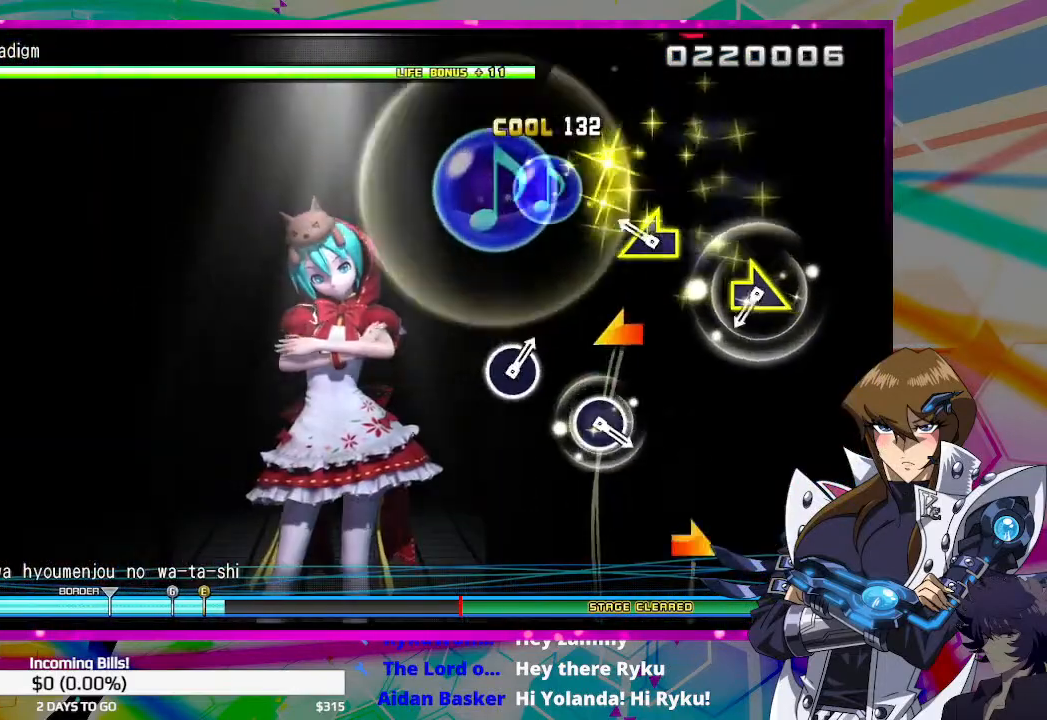
{"buttons": [], "left_stick": "center", "right_stick": "center", "events": [[100, "left_stick", "left"], [200, "left_stick", "center"], [367, "left_stick", "right"], [467, "left_stick", "center"]]}
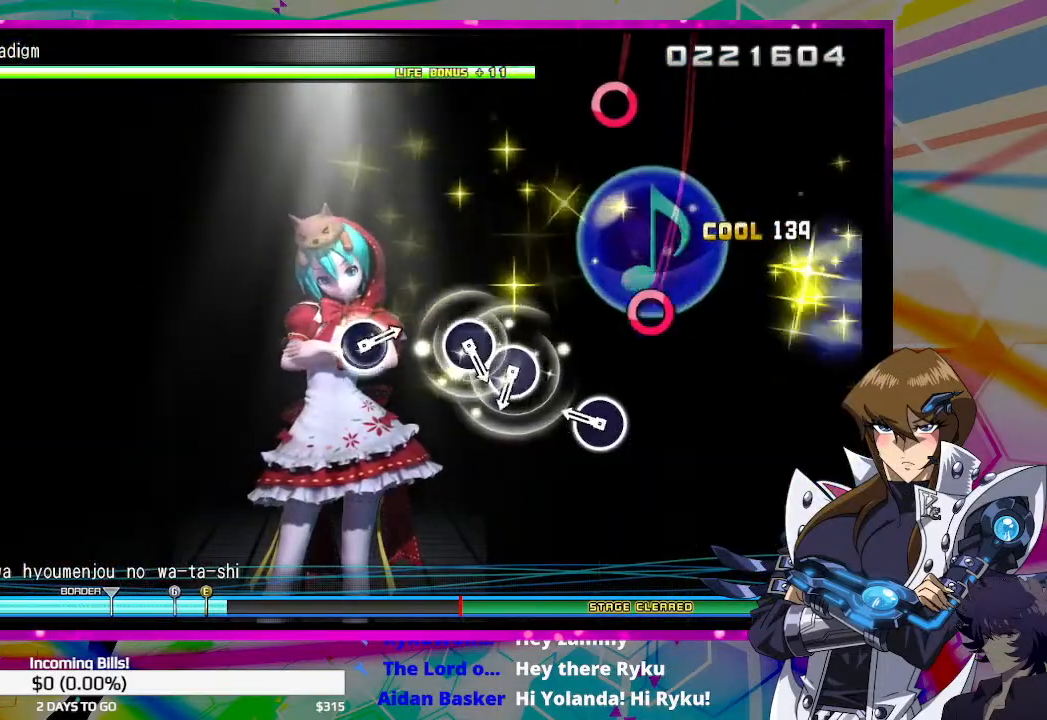
{"buttons": [], "left_stick": "center", "right_stick": "center", "events": [[167, "CIRCLE", "down"], [267, "CIRCLE", "up"], [433, "CIRCLE", "down"], [500, "CIRCLE", "up"]]}
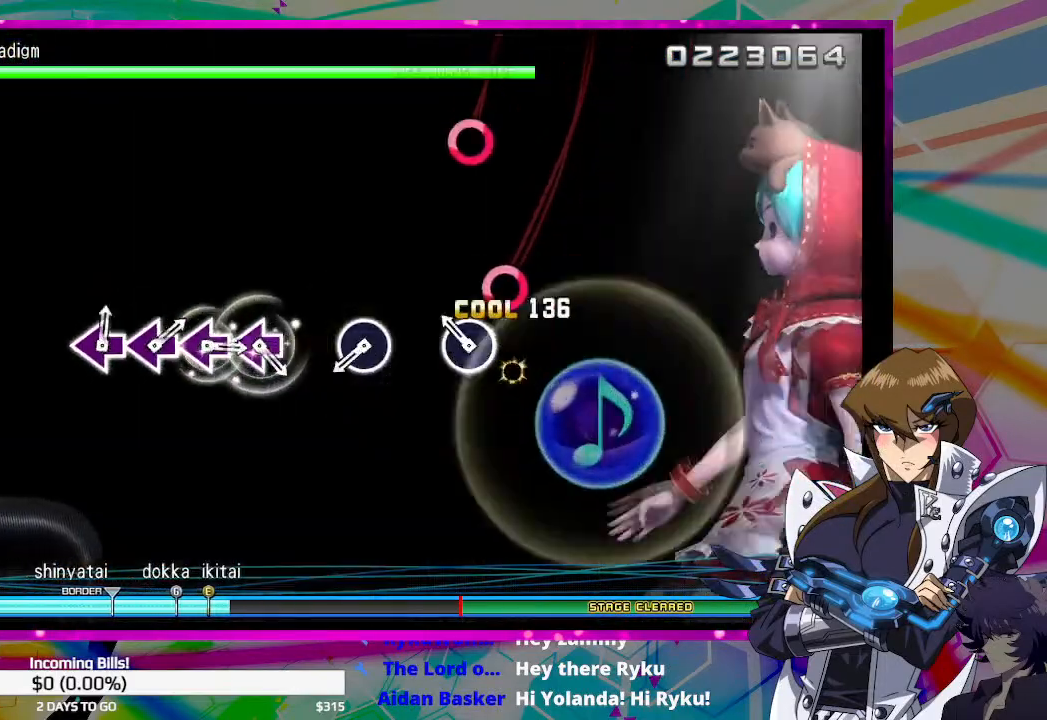
{"buttons": [], "left_stick": "center", "right_stick": "center", "events": [[67, "CIRCLE", "down"], [167, "CIRCLE", "up"], [333, "CIRCLE", "down"], [433, "CIRCLE", "up"]]}
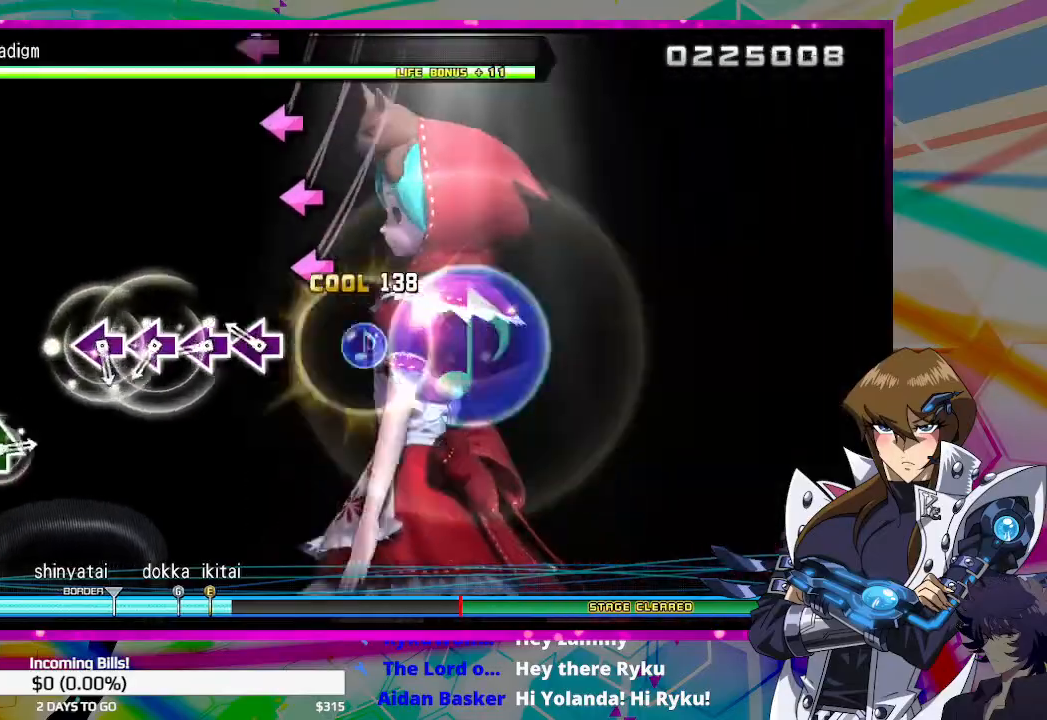
{"buttons": ["DPAD_LEFT"], "left_stick": "center", "right_stick": "center", "events": [[133, "SQUARE", "down"], [233, "SQUARE", "up"], [267, "DPAD_LEFT", "down"], [367, "DPAD_LEFT", "up"], [400, "SQUARE", "down"], [467, "SQUARE", "up"], [500, "DPAD_LEFT", "down"]]}
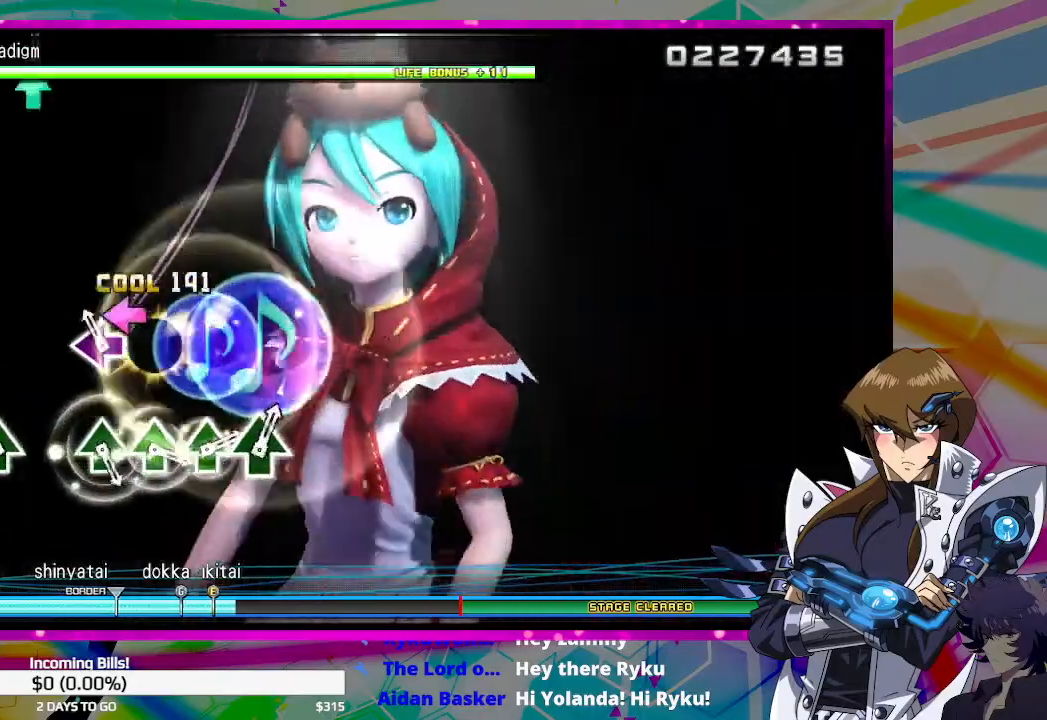
{"buttons": [], "left_stick": "center", "right_stick": "center", "events": [[133, "DPAD_LEFT", "up"], [300, "TRIANGLE", "down"], [400, "TRIANGLE", "up"]]}
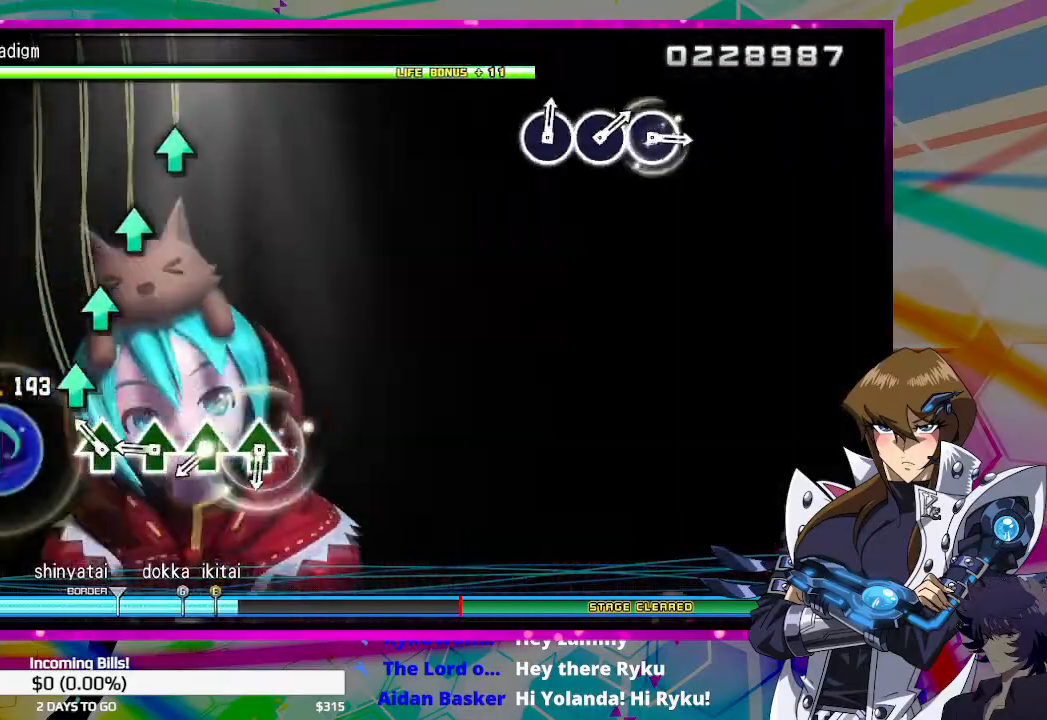
{"buttons": ["DPAD_UP"], "left_stick": "center", "right_stick": "center", "events": [[67, "TRIANGLE", "down"], [167, "TRIANGLE", "up"], [233, "DPAD_UP", "down"], [333, "DPAD_UP", "up"], [333, "TRIANGLE", "down"], [400, "TRIANGLE", "up"], [433, "DPAD_UP", "down"]]}
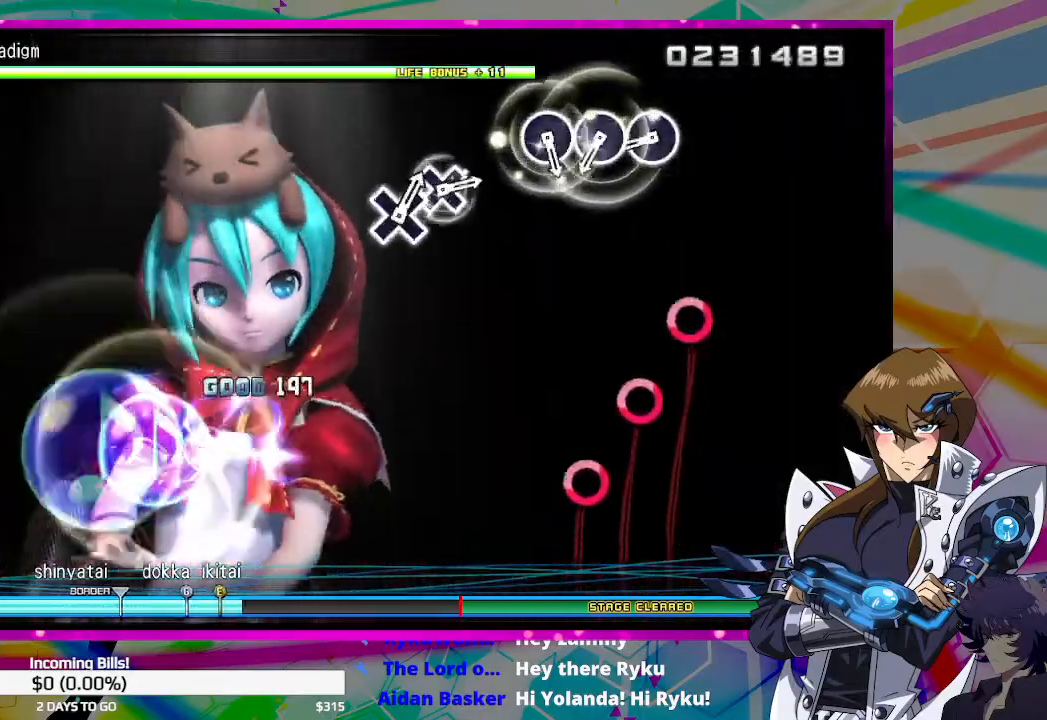
{"buttons": ["CIRCLE"], "left_stick": "center", "right_stick": "center", "events": [[67, "DPAD_UP", "up"], [267, "CIRCLE", "down"], [333, "CIRCLE", "up"], [367, "DPAD_RIGHT", "down"], [500, "CIRCLE", "down"], [500, "DPAD_RIGHT", "up"]]}
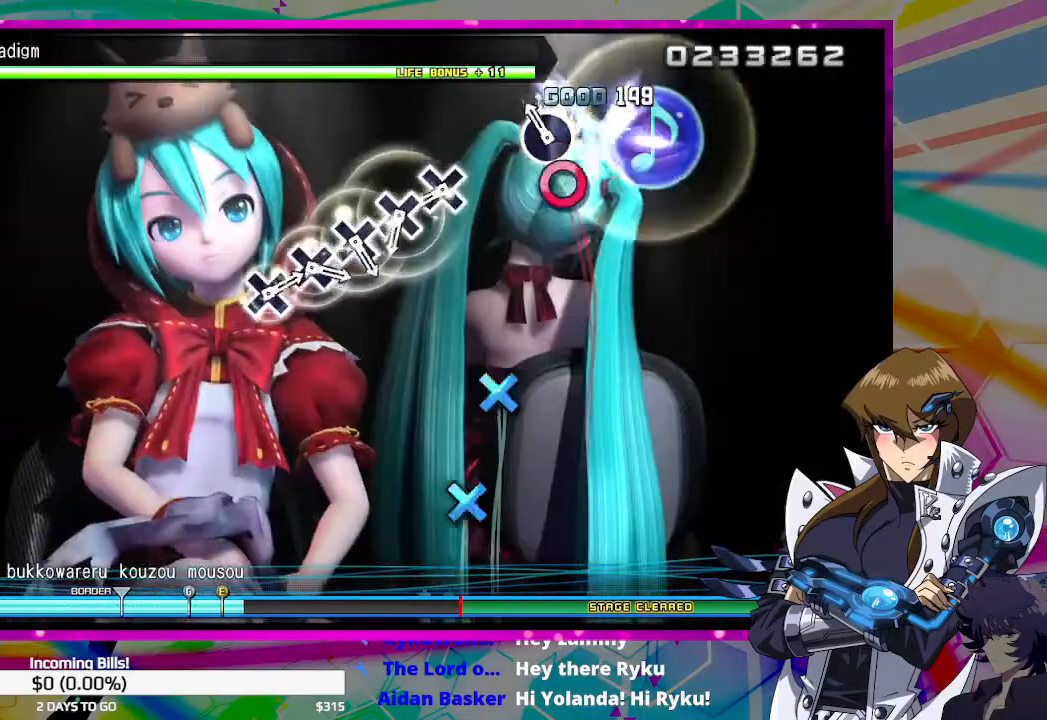
{"buttons": ["DPAD_DOWN"], "left_stick": "center", "right_stick": "center", "events": [[100, "CIRCLE", "up"], [300, "CROSS", "down"], [400, "CROSS", "up"], [400, "DPAD_DOWN", "down"]]}
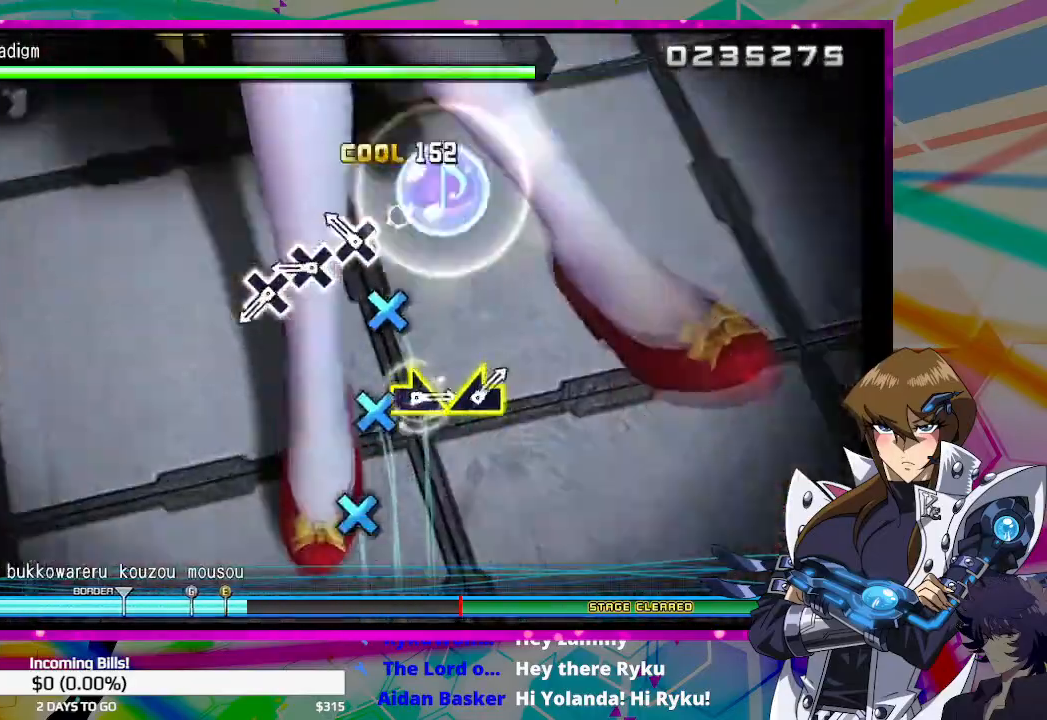
{"buttons": [], "left_stick": "center", "right_stick": "center", "events": [[33, "DPAD_DOWN", "up"], [67, "CROSS", "down"], [133, "CROSS", "up"], [167, "DPAD_DOWN", "down"], [300, "CROSS", "down"], [333, "DPAD_DOWN", "up"], [400, "CROSS", "up"]]}
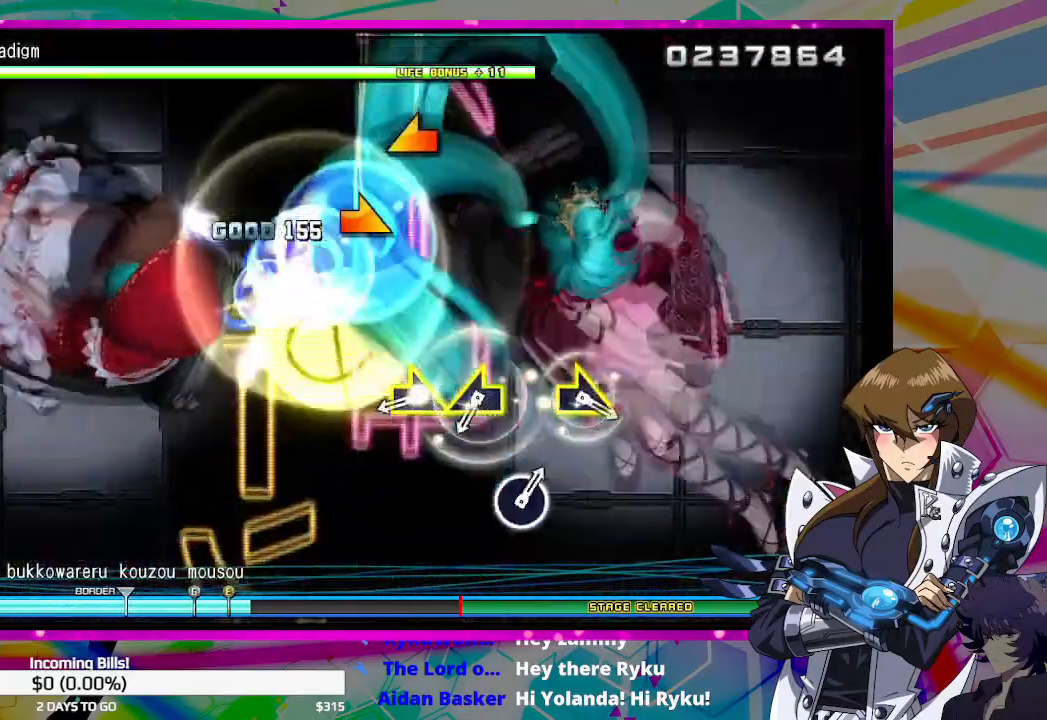
{"buttons": [], "left_stick": "center", "right_stick": "center", "events": [[233, "right_stick", "right"], [300, "right_stick", "center"], [367, "right_stick", "left"], [433, "right_stick", "center"]]}
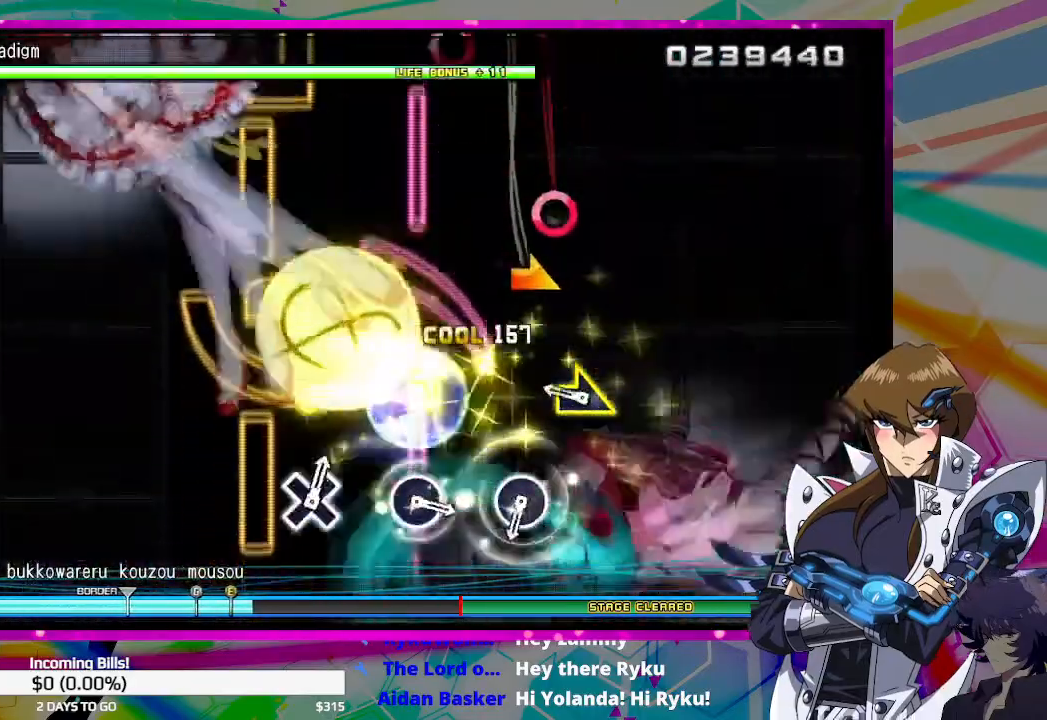
{"buttons": ["CIRCLE"], "left_stick": "center", "right_stick": "center", "events": [[500, "CIRCLE", "down"]]}
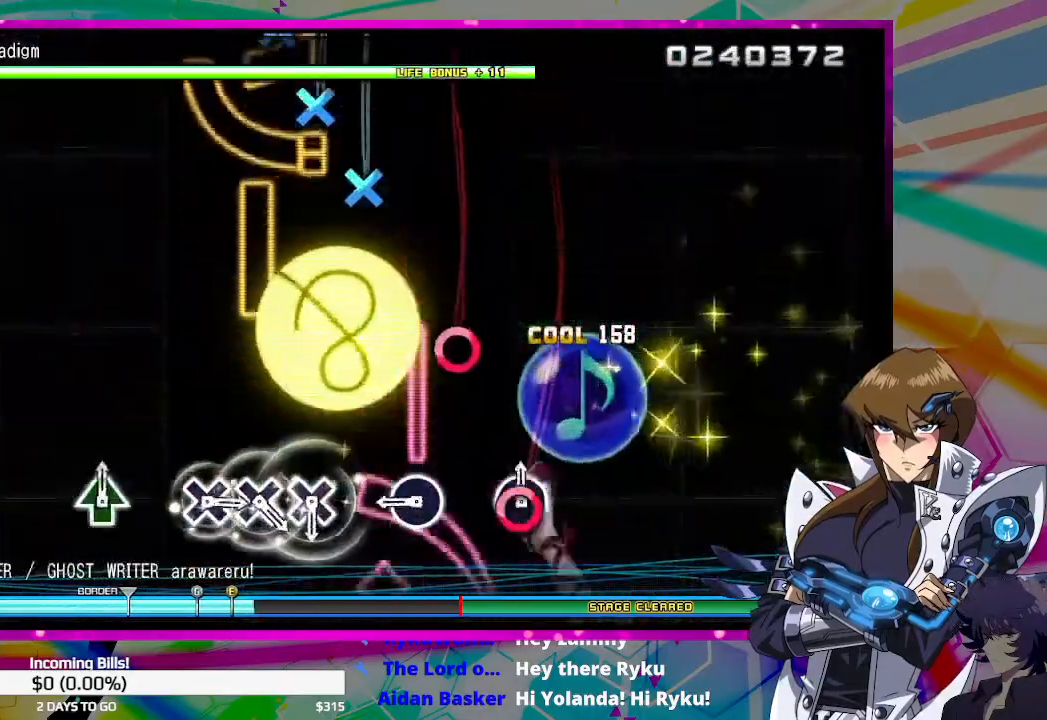
{"buttons": ["CROSS"], "left_stick": "center", "right_stick": "center", "events": [[67, "CIRCLE", "up"], [267, "CIRCLE", "down"], [333, "CIRCLE", "up"], [500, "CROSS", "down"]]}
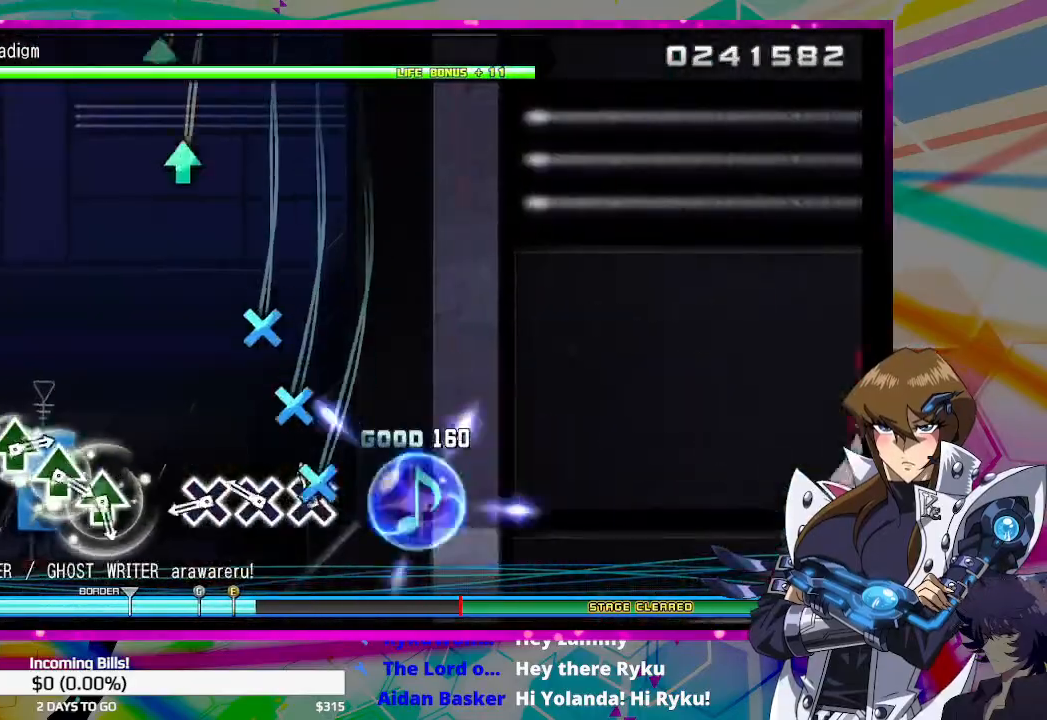
{"buttons": [], "left_stick": "center", "right_stick": "center", "events": [[100, "CROSS", "up"], [133, "DPAD_DOWN", "down"], [233, "CROSS", "down"], [233, "DPAD_DOWN", "up"], [300, "CROSS", "up"]]}
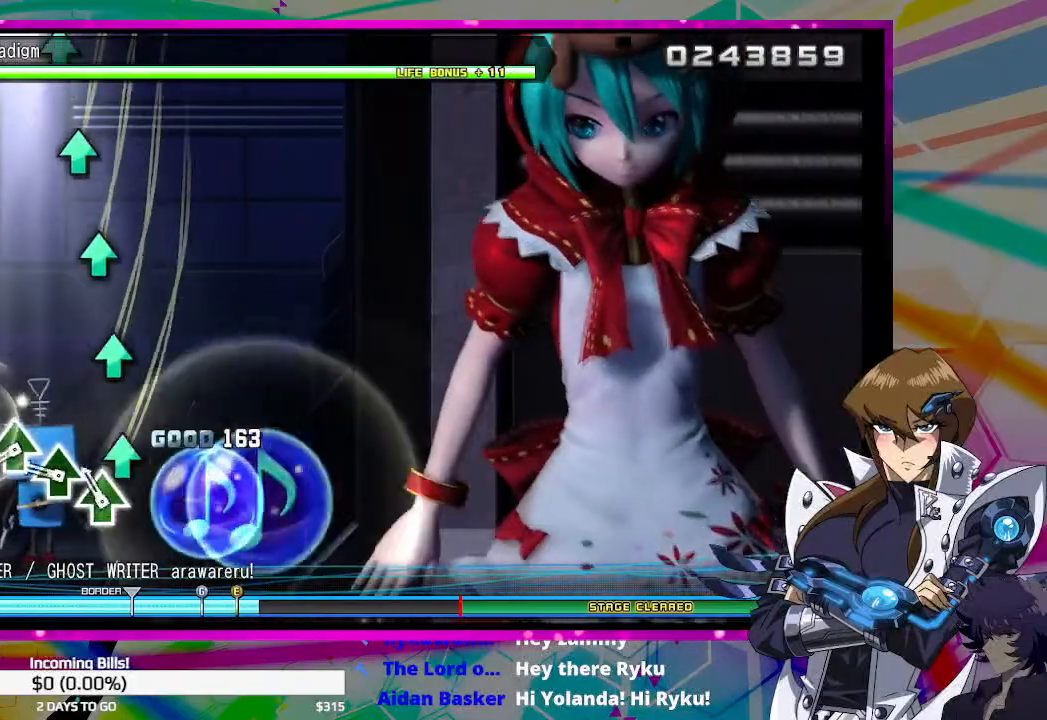
{"buttons": ["DPAD_UP"], "left_stick": "center", "right_stick": "center", "events": [[33, "TRIANGLE", "down"], [100, "TRIANGLE", "up"], [133, "DPAD_UP", "down"], [233, "DPAD_UP", "up"], [300, "TRIANGLE", "down"], [400, "DPAD_UP", "down"], [400, "TRIANGLE", "up"]]}
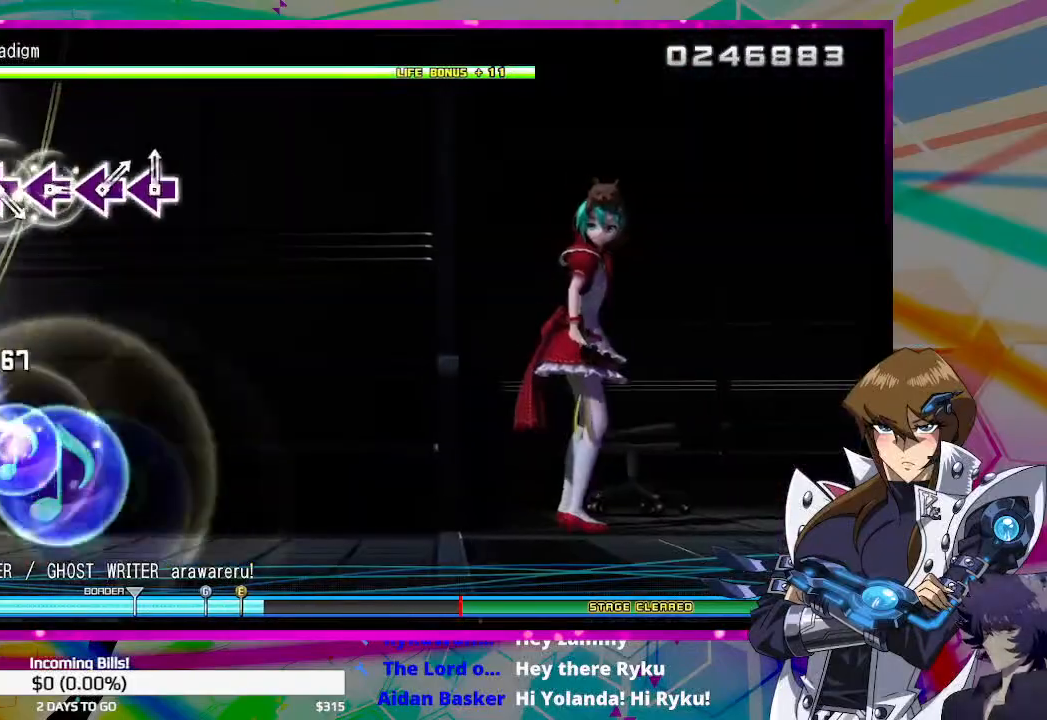
{"buttons": [], "left_stick": "center", "right_stick": "center", "events": [[33, "DPAD_UP", "up"], [33, "TRIANGLE", "down"], [367, "TRIANGLE", "up"]]}
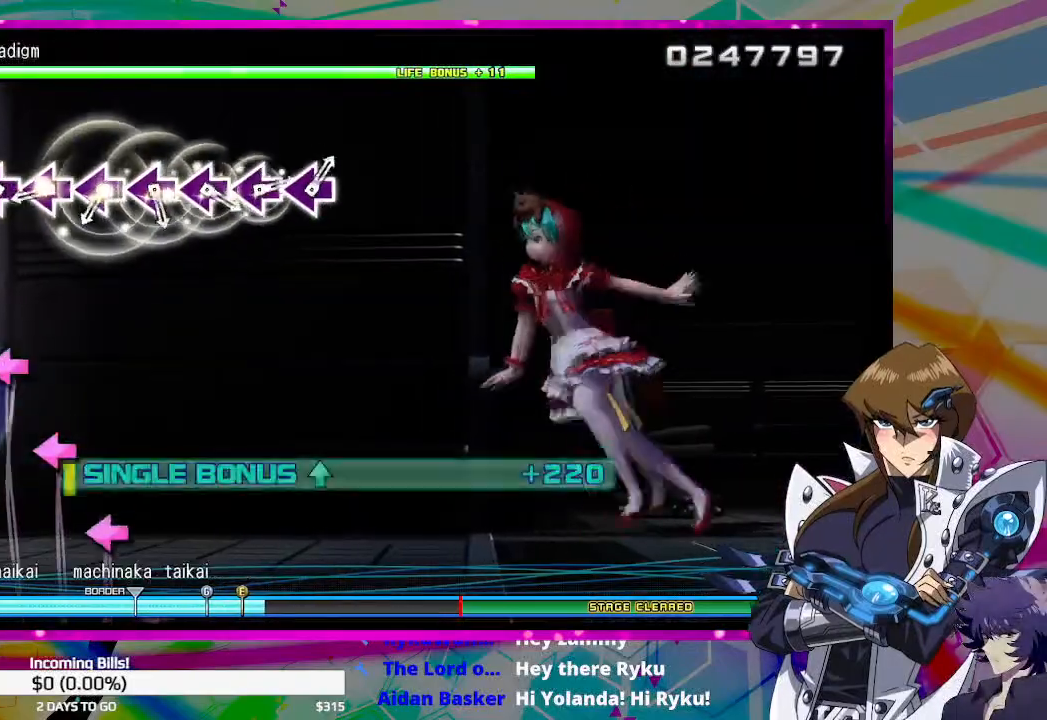
{"buttons": [], "left_stick": "center", "right_stick": "center", "events": [[133, "SQUARE", "down"], [233, "SQUARE", "up"], [267, "DPAD_LEFT", "down"], [400, "DPAD_LEFT", "up"], [433, "SQUARE", "down"], [500, "SQUARE", "up"]]}
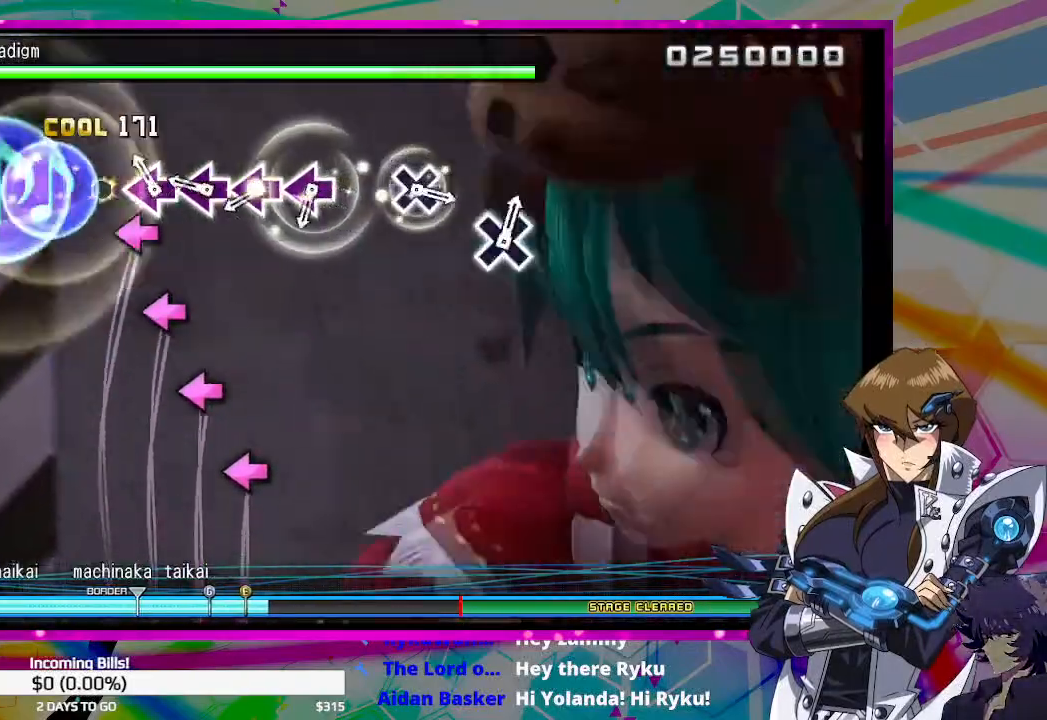
{"buttons": ["SQUARE"], "left_stick": "center", "right_stick": "center", "events": [[33, "DPAD_LEFT", "down"], [133, "DPAD_LEFT", "up"], [167, "SQUARE", "down"], [233, "SQUARE", "up"], [267, "DPAD_LEFT", "down"], [433, "DPAD_LEFT", "up"], [433, "SQUARE", "down"]]}
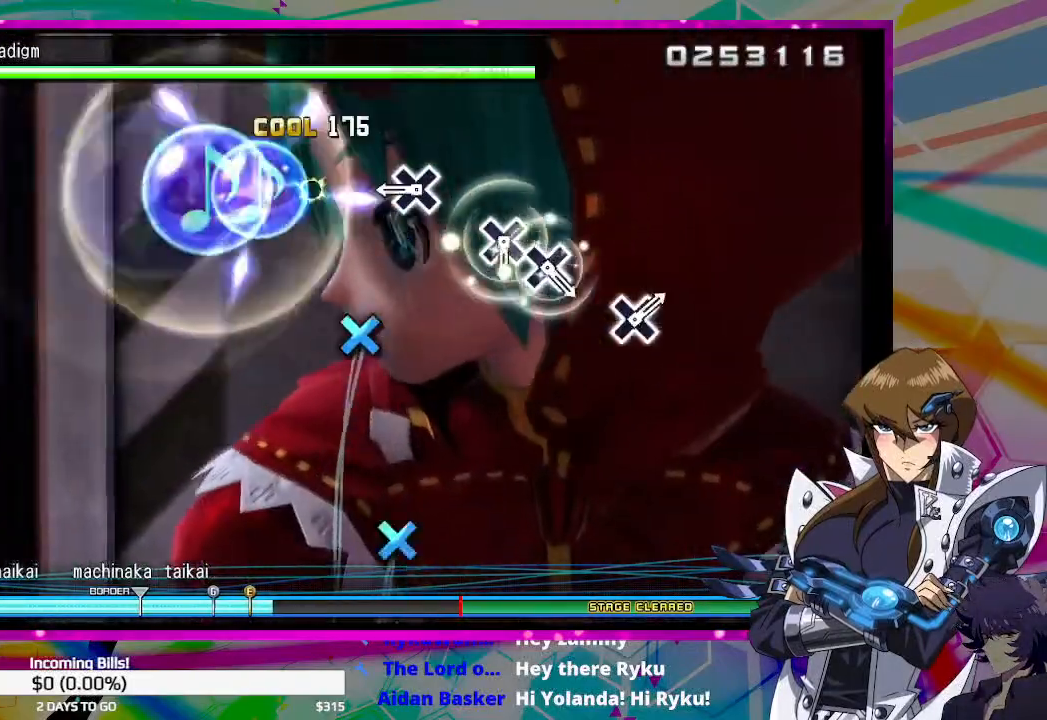
{"buttons": [], "left_stick": "center", "right_stick": "center", "events": [[67, "SQUARE", "up"], [200, "CROSS", "down"], [267, "CROSS", "up"], [433, "CROSS", "down"], [500, "CROSS", "up"]]}
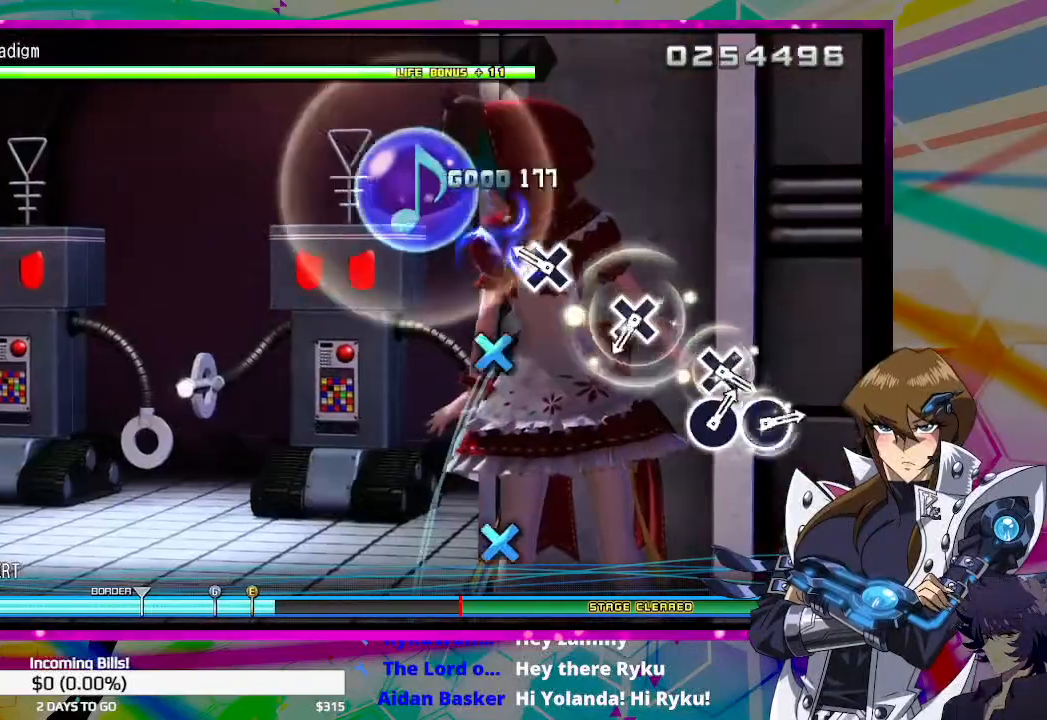
{"buttons": [], "left_stick": "center", "right_stick": "center", "events": [[100, "CROSS", "down"], [167, "CROSS", "up"], [400, "CROSS", "down"], [467, "CROSS", "up"]]}
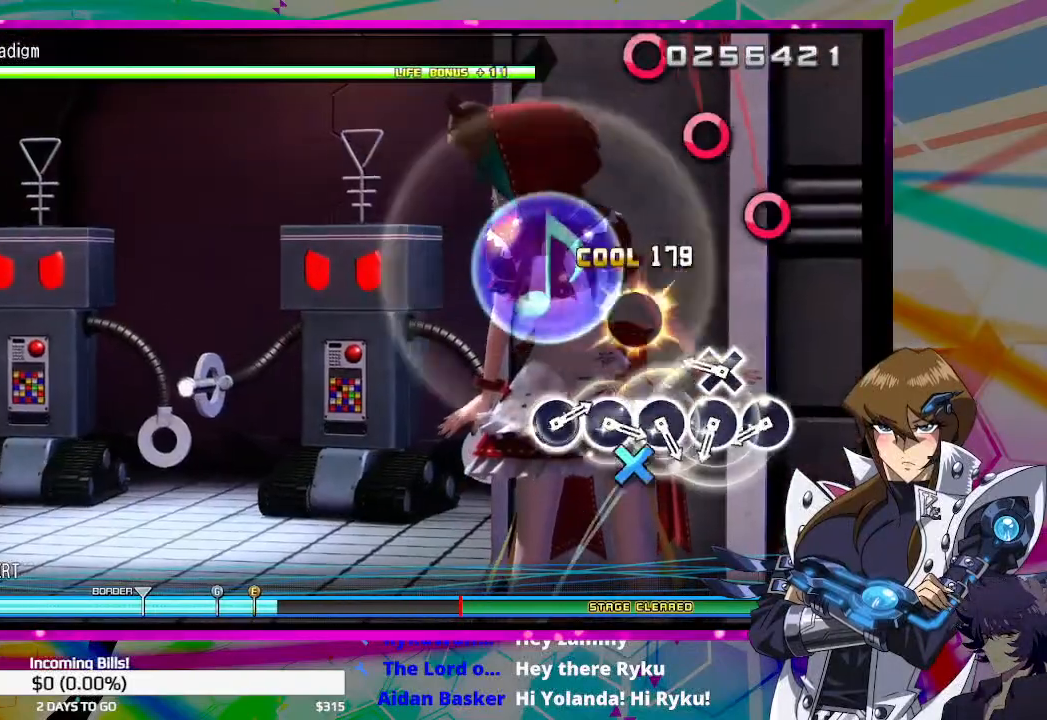
{"buttons": [], "left_stick": "center", "right_stick": "center", "events": [[100, "CROSS", "down"], [167, "CROSS", "up"], [267, "CIRCLE", "down"], [333, "CIRCLE", "up"], [433, "CIRCLE", "down"], [467, "CIRCLE", "up"]]}
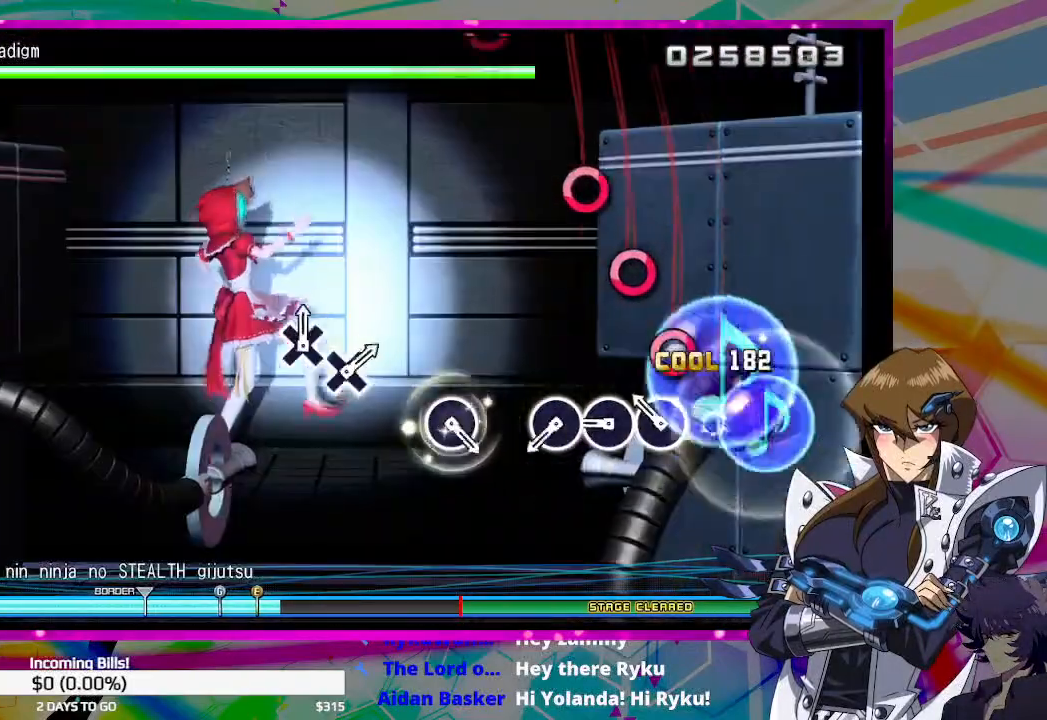
{"buttons": [], "left_stick": "center", "right_stick": "center", "events": [[67, "CIRCLE", "down"], [100, "CIRCLE", "up"], [200, "CIRCLE", "down"], [267, "CIRCLE", "up"], [333, "CIRCLE", "down"], [400, "CIRCLE", "up"]]}
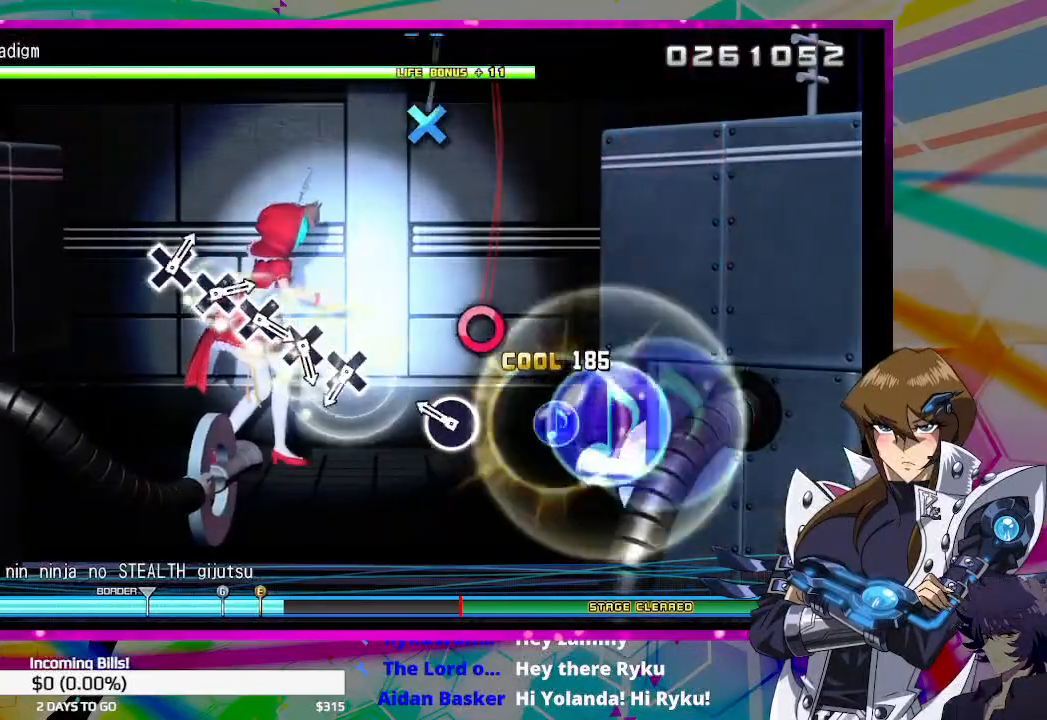
{"buttons": [], "left_stick": "center", "right_stick": "center", "events": [[100, "CIRCLE", "down"], [200, "CIRCLE", "up"], [433, "CROSS", "down"], [500, "CROSS", "up"]]}
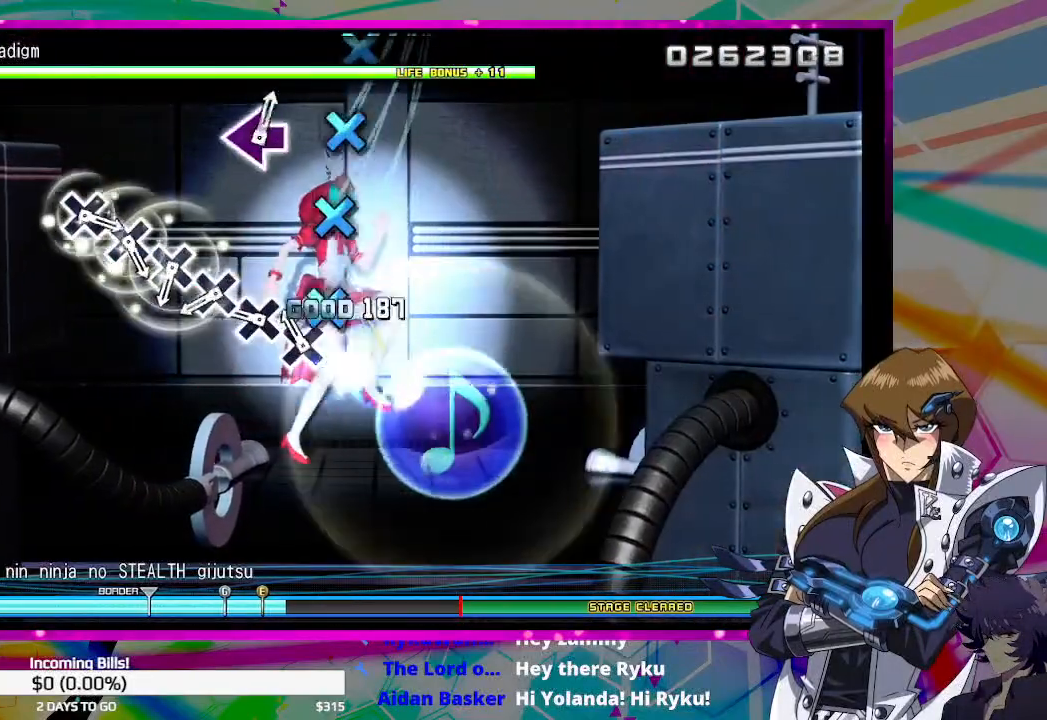
{"buttons": ["CROSS"], "left_stick": "center", "right_stick": "center", "events": [[33, "DPAD_DOWN", "down"], [133, "DPAD_DOWN", "up"], [200, "CROSS", "down"], [300, "CROSS", "up"], [300, "DPAD_DOWN", "down"], [400, "DPAD_DOWN", "up"], [467, "CROSS", "down"]]}
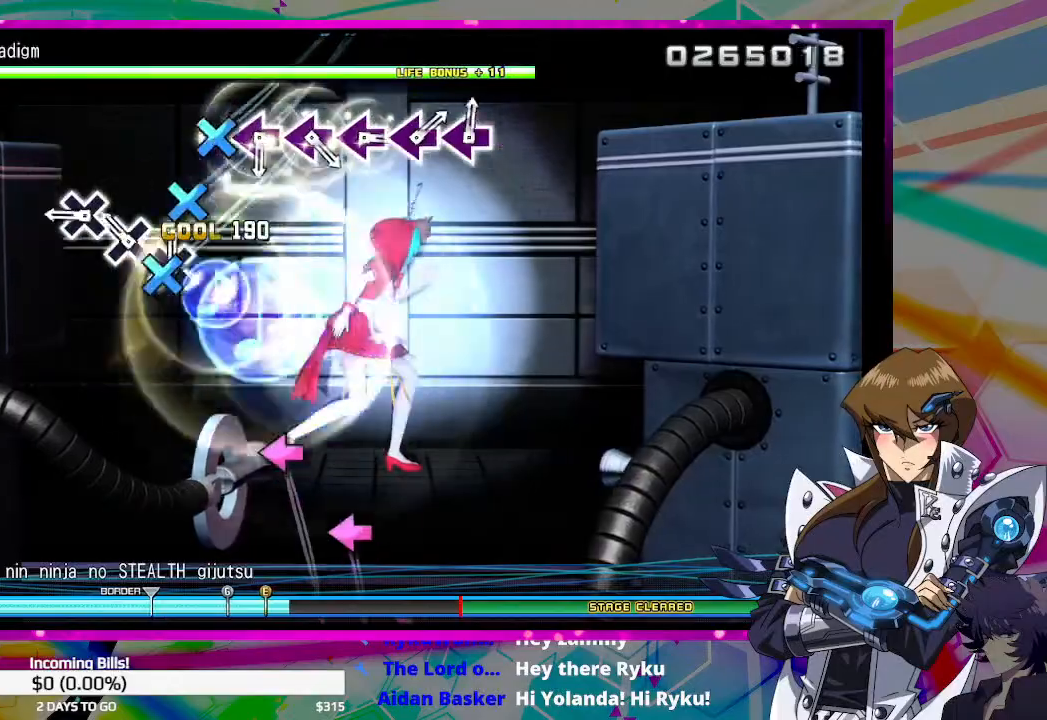
{"buttons": ["SQUARE"], "left_stick": "center", "right_stick": "center", "events": [[33, "CROSS", "up"], [67, "DPAD_DOWN", "down"], [200, "CROSS", "down"], [233, "DPAD_DOWN", "up"], [333, "CROSS", "up"], [500, "SQUARE", "down"]]}
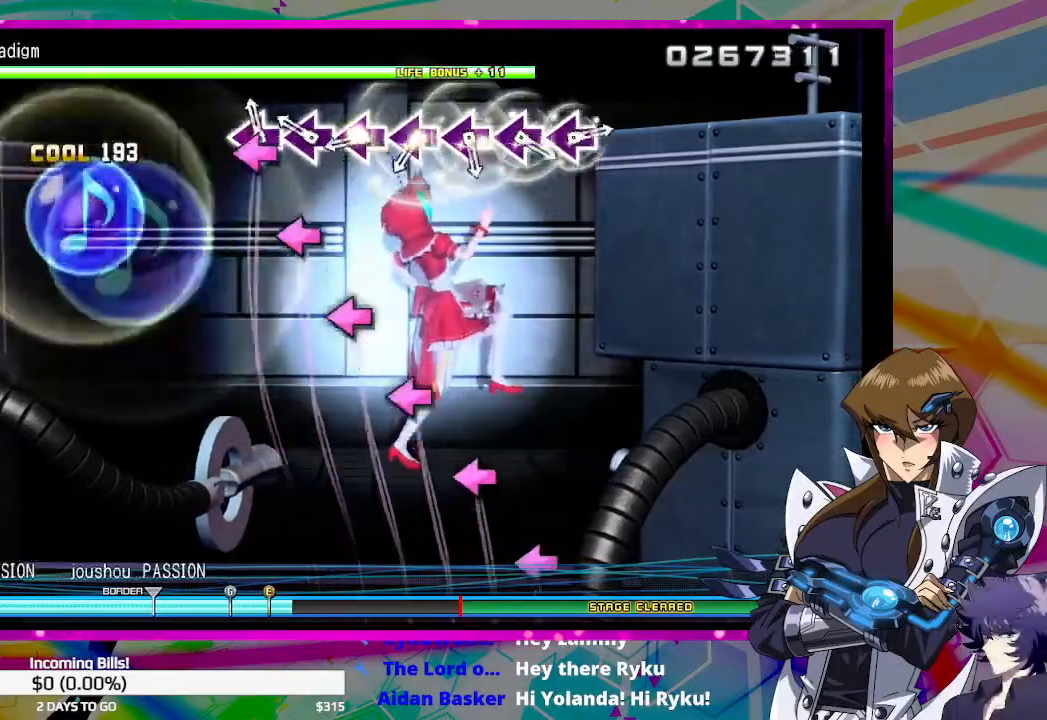
{"buttons": [], "left_stick": "center", "right_stick": "center", "events": [[67, "SQUARE", "up"], [133, "DPAD_LEFT", "down"], [233, "DPAD_LEFT", "up"], [267, "SQUARE", "down"], [367, "SQUARE", "up"], [400, "DPAD_LEFT", "down"], [467, "DPAD_LEFT", "up"]]}
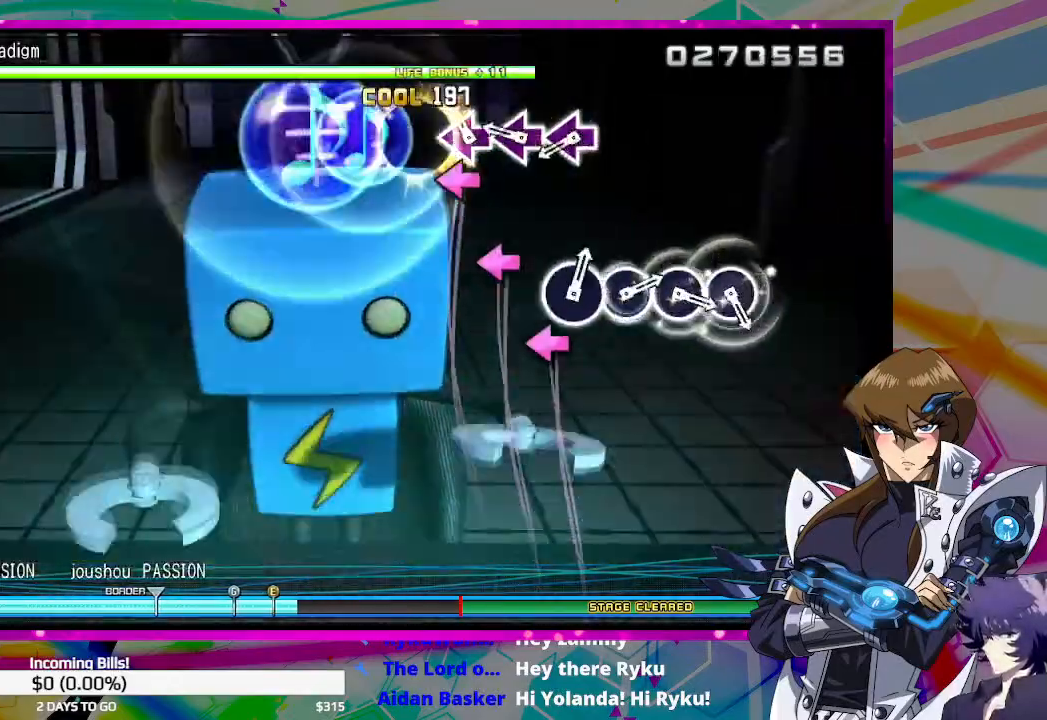
{"buttons": [], "left_stick": "center", "right_stick": "center", "events": [[33, "SQUARE", "down"], [100, "SQUARE", "up"], [133, "DPAD_LEFT", "down"], [300, "DPAD_LEFT", "up"], [300, "SQUARE", "down"], [400, "SQUARE", "up"]]}